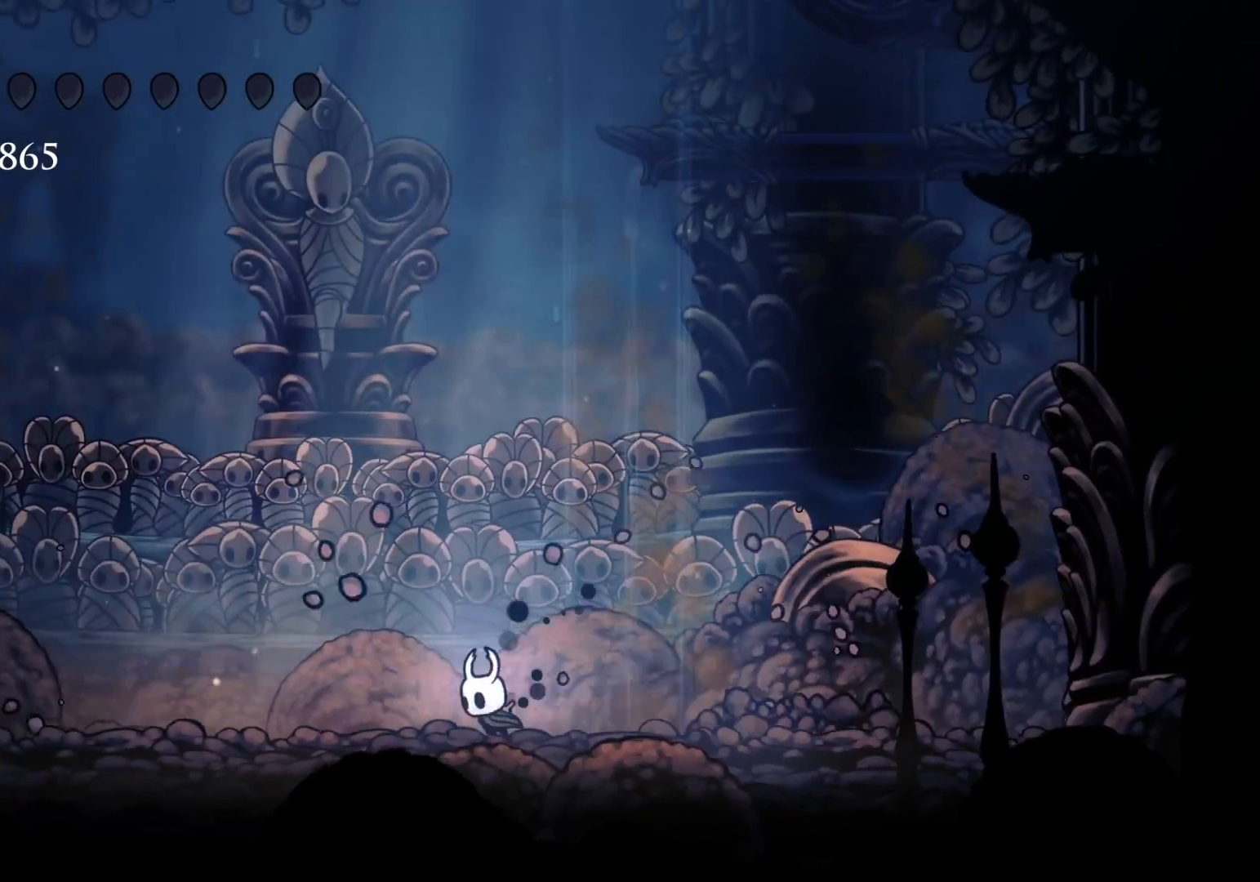
Gameplay with keyboard and mouse; each line is a JSON object with the keys and mouse buttons held at the frame after it. "events" lists presses ("down") and releases ("up") of "1", "2", "3", "4", "5", "a", "alt", "c", "ctrl", "d", "e", "f", "q", "r", "s", "shift", "space", "tab", "v", "w", "x", "z", "mouse_left", "mouse_middle", "mouse_right", "mouse_wheel_up" and "mouse_wheel_down" between this image and that frame as [ms after this image, input, new state], when the widget could be followed in between. "mouse_left", "mouse_middle", "mouse_right", "mouse_wheel_up", "mouse_wheel_down" = the "left", "middle", "right", "wheel_up", "wheel_down" buttons of the "mouse" list. No other keys are recorded. Mouse movement is not recorded.
{"keys": ["f"], "mouse": [], "events": [[216, "s", "up"], [300, "f", "down"]]}
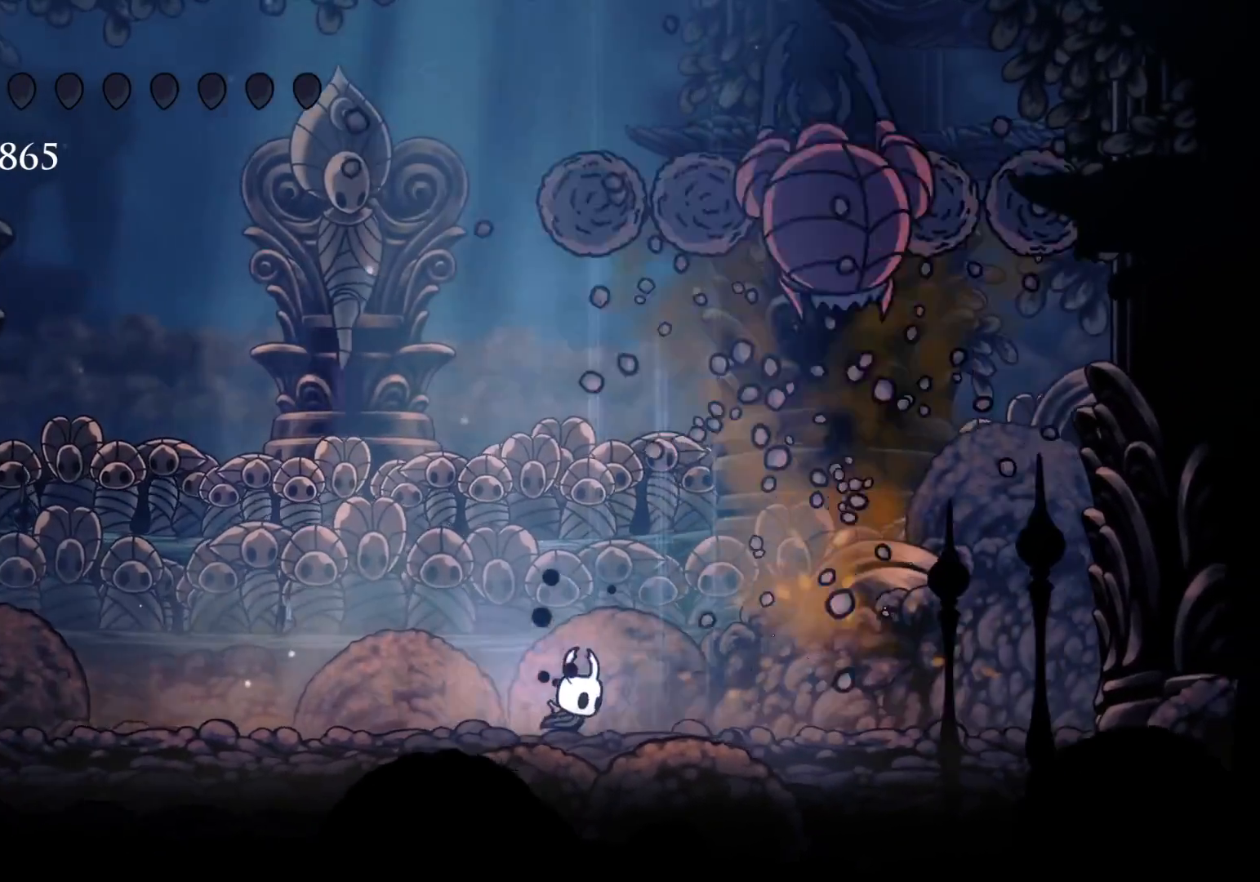
{"keys": [], "mouse": [], "events": [[166, "f", "up"]]}
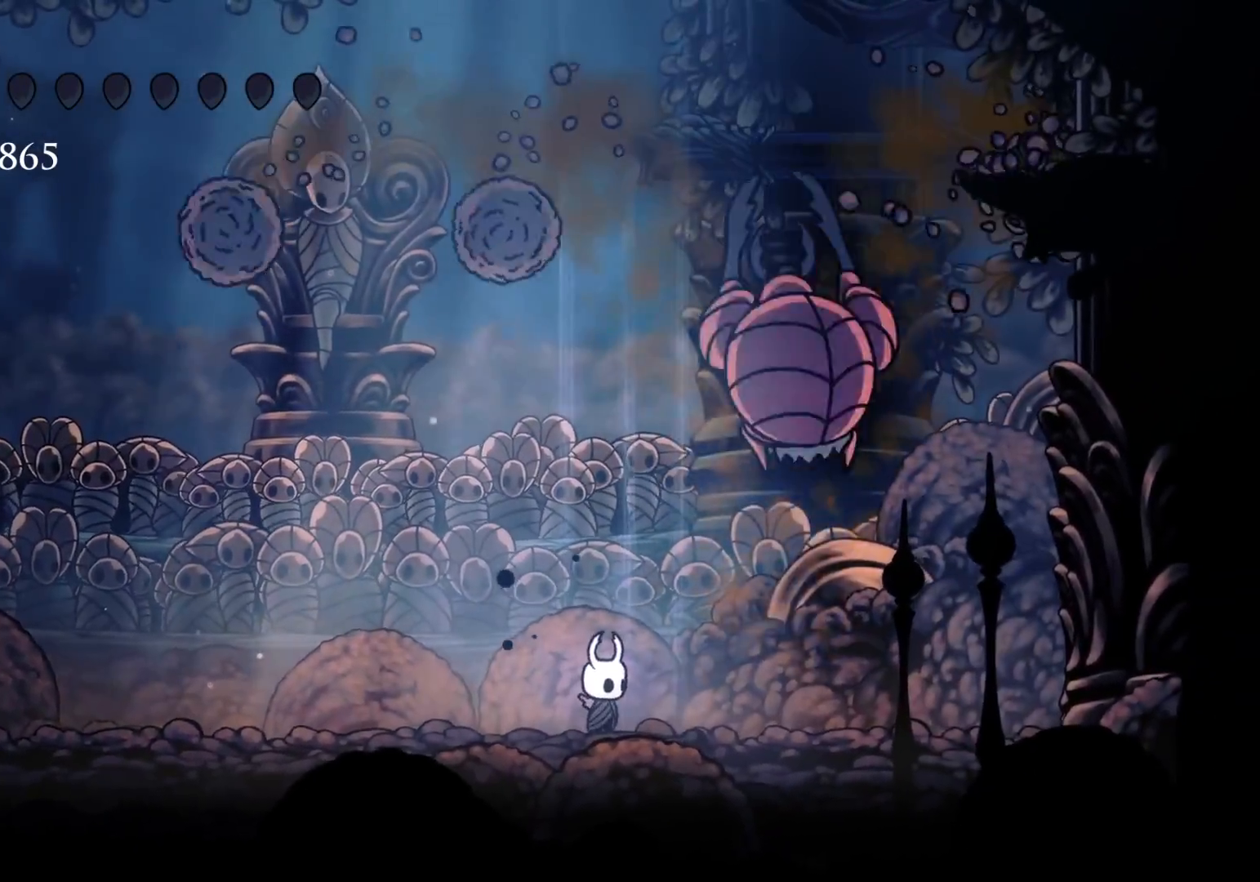
{"keys": ["f"], "mouse": ["left"], "events": [[100, "mouse_left", "down"], [283, "mouse_left", "up"], [383, "f", "down"], [433, "mouse_left", "down"]]}
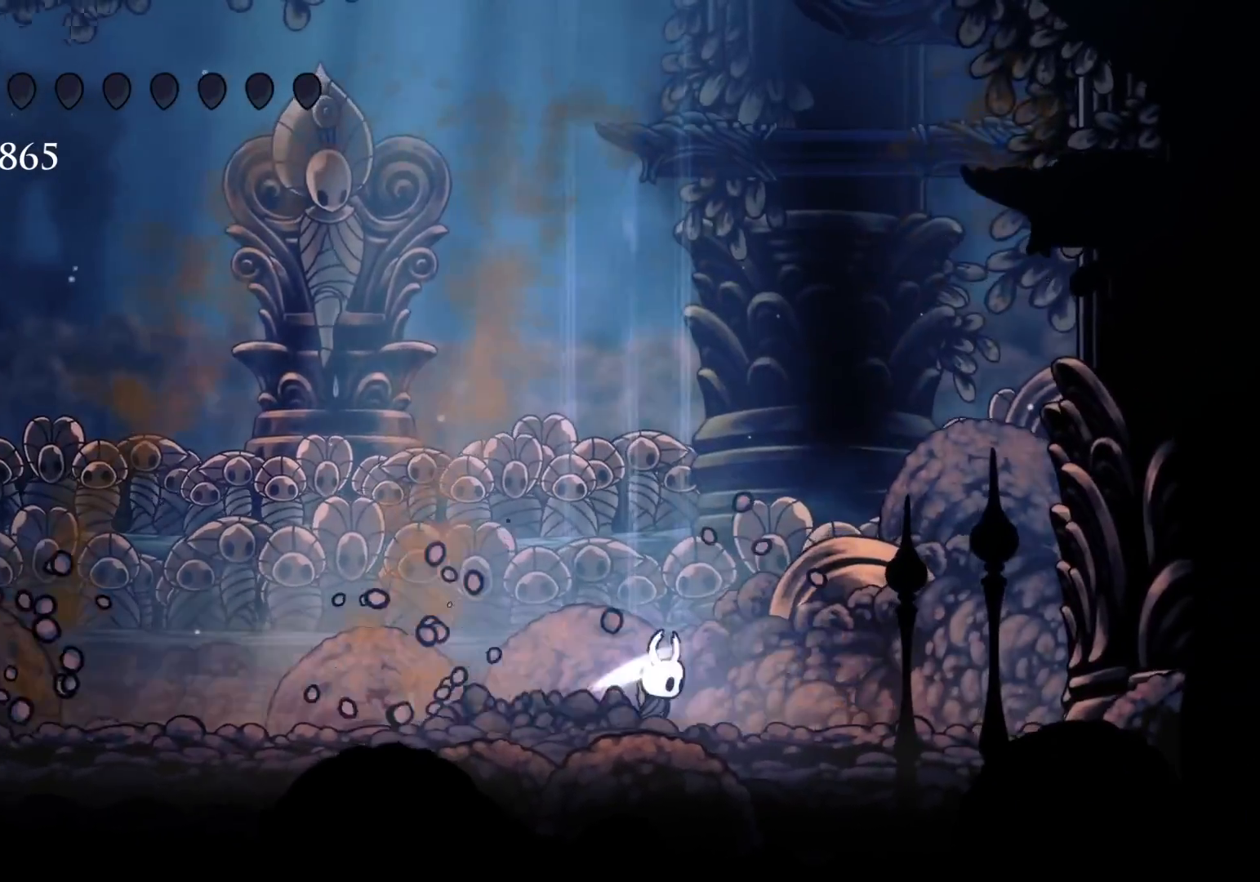
{"keys": ["s"], "mouse": [], "events": [[116, "mouse_left", "up"], [350, "f", "up"], [400, "s", "down"]]}
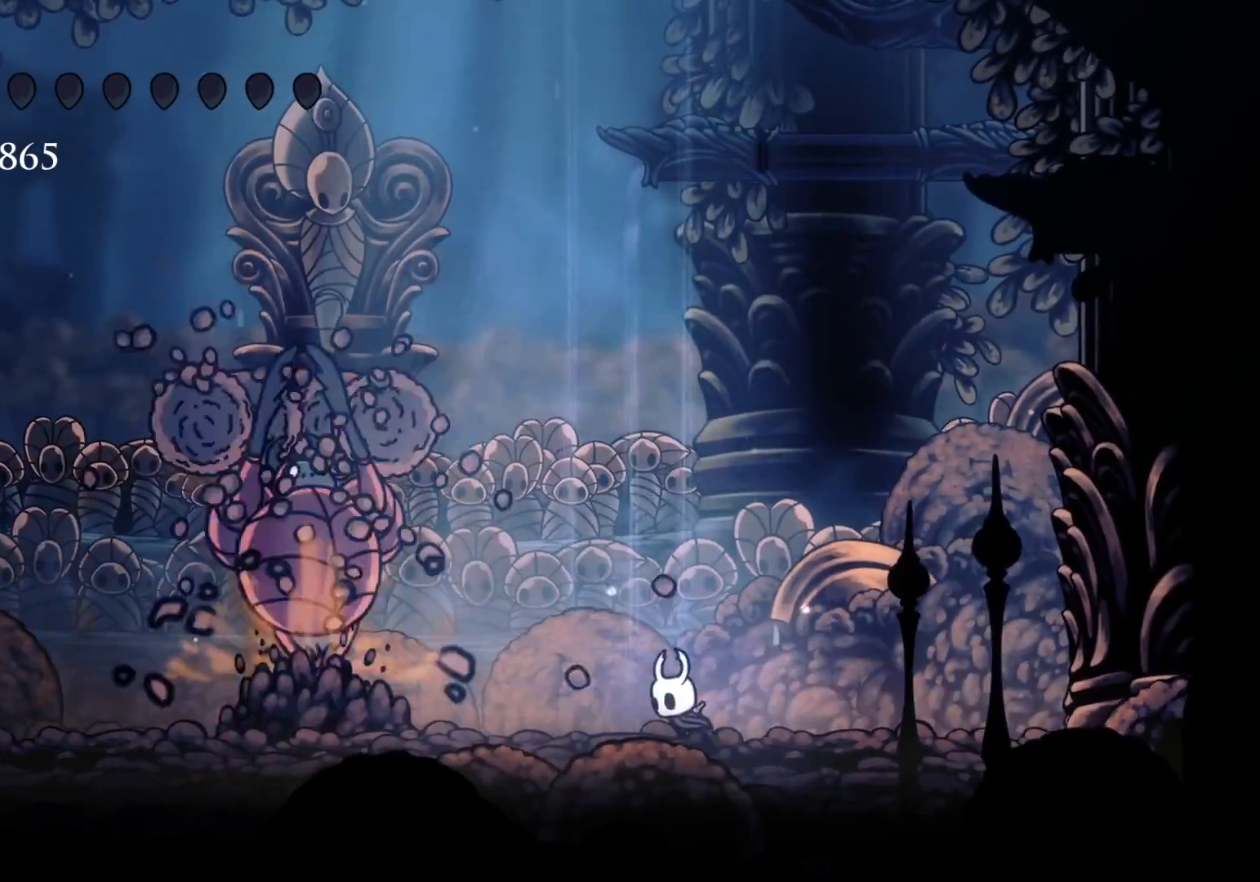
{"keys": ["s"], "mouse": [], "events": [[233, "s", "up"], [366, "s", "down"]]}
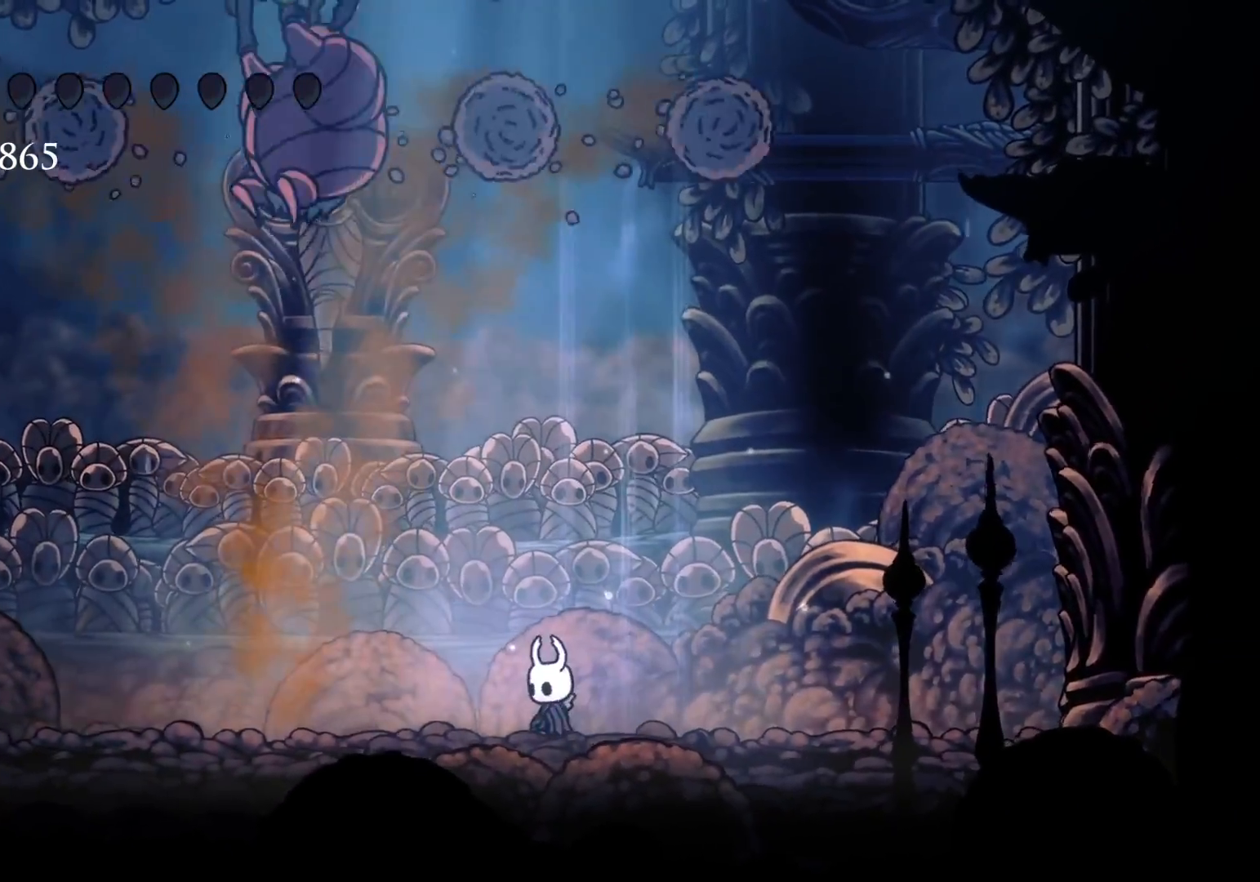
{"keys": ["s"], "mouse": ["left"], "events": [[50, "s", "up"], [200, "s", "down"], [333, "mouse_left", "down"], [333, "s", "up"], [483, "s", "down"]]}
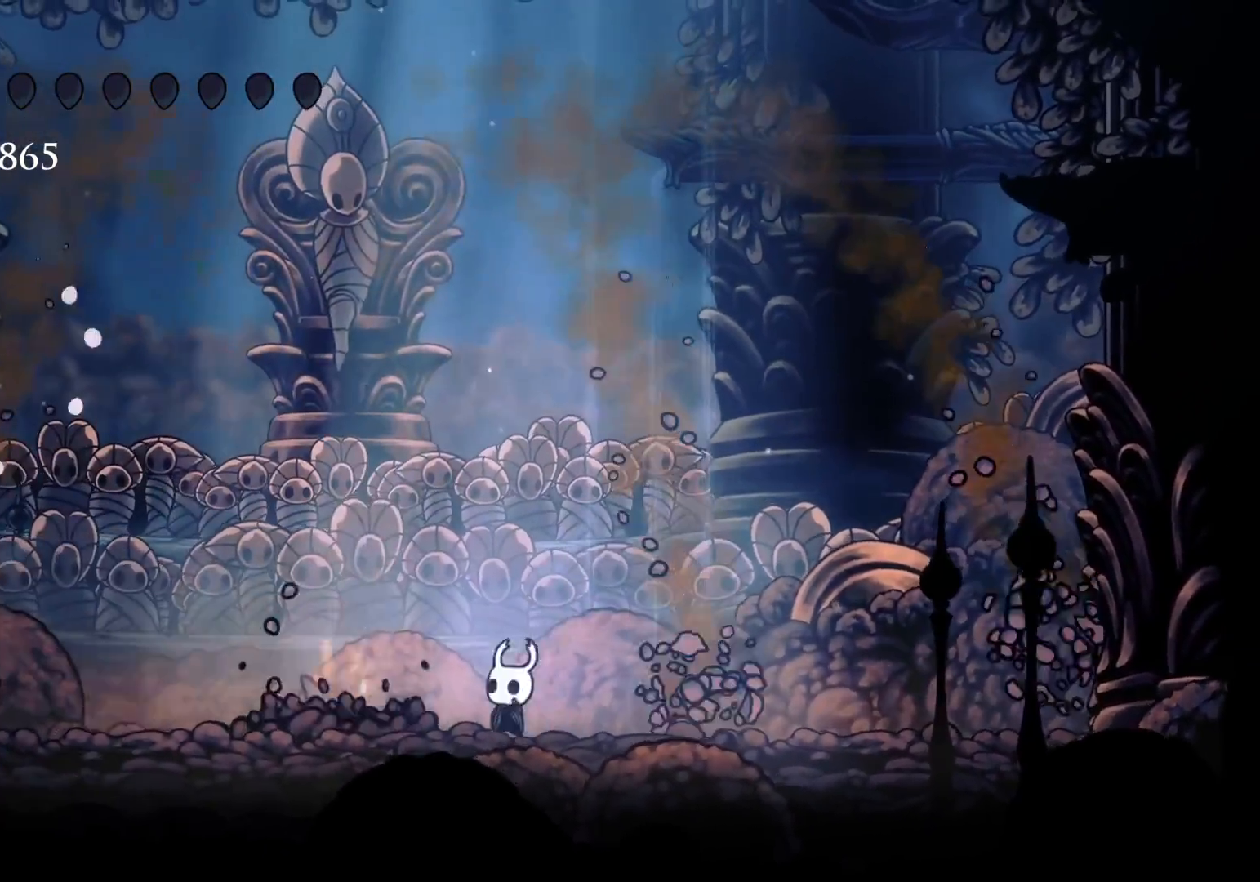
{"keys": ["s"], "mouse": [], "events": [[16, "mouse_left", "up"], [116, "mouse_left", "down"], [366, "mouse_left", "up"]]}
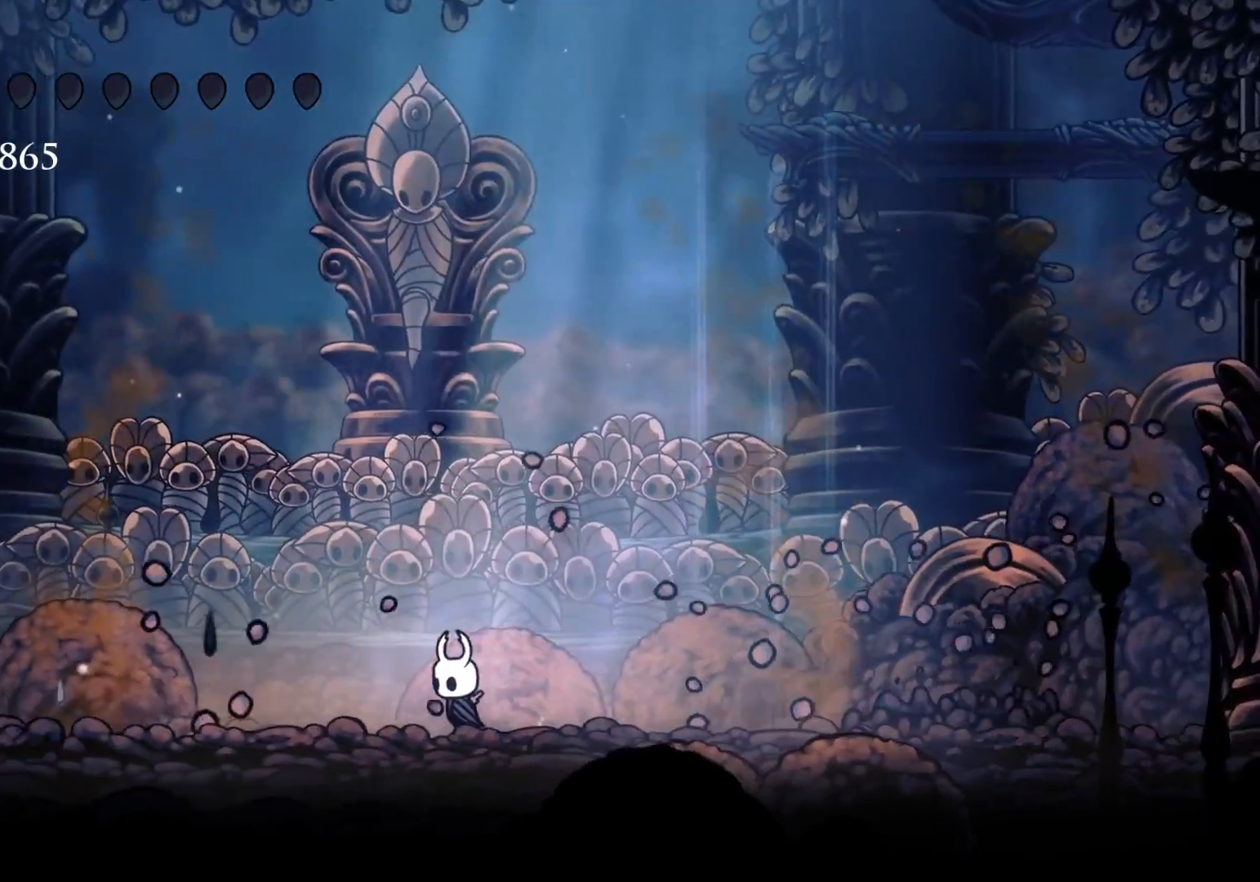
{"keys": ["f"], "mouse": [], "events": [[50, "s", "up"], [150, "f", "down"]]}
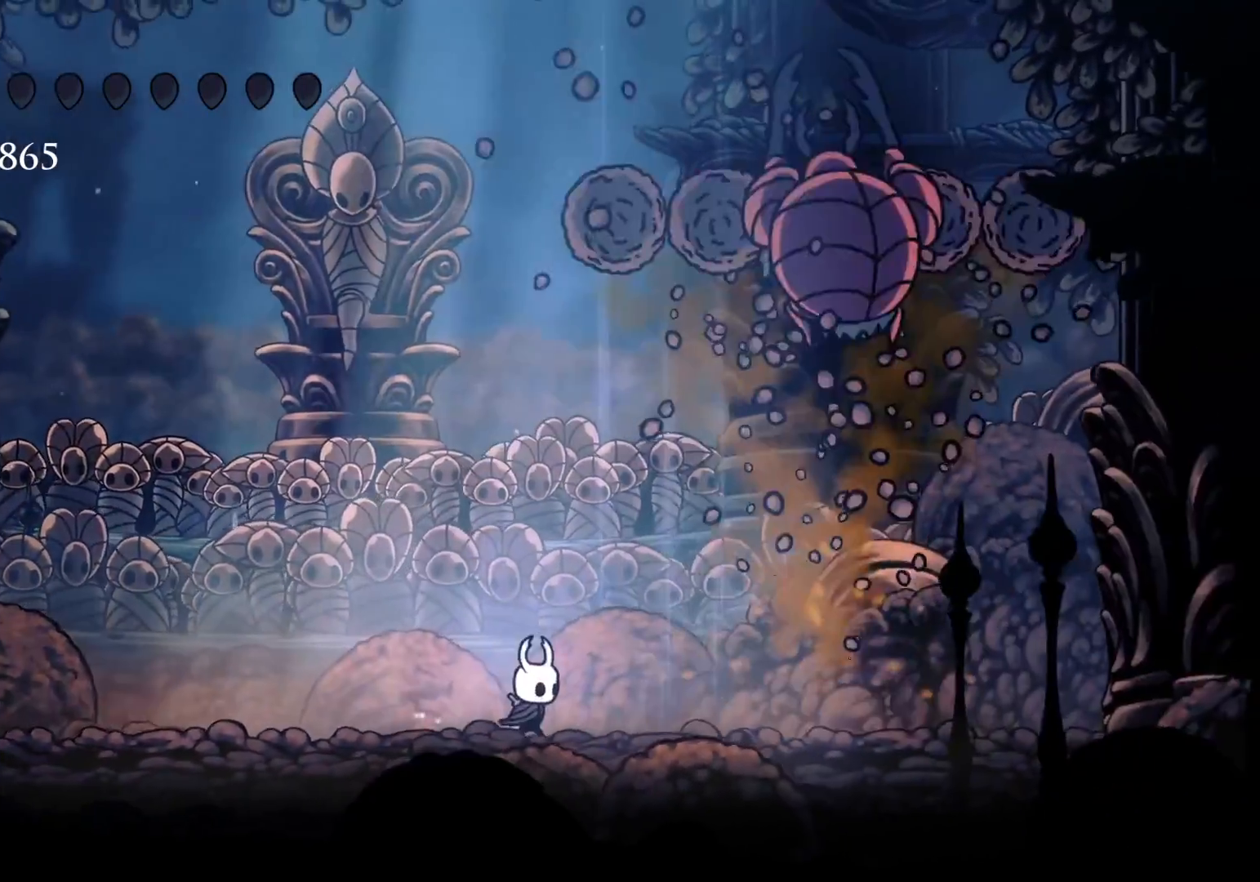
{"keys": ["f"], "mouse": [], "events": [[150, "f", "up"], [300, "f", "down"], [400, "f", "up"], [483, "f", "down"]]}
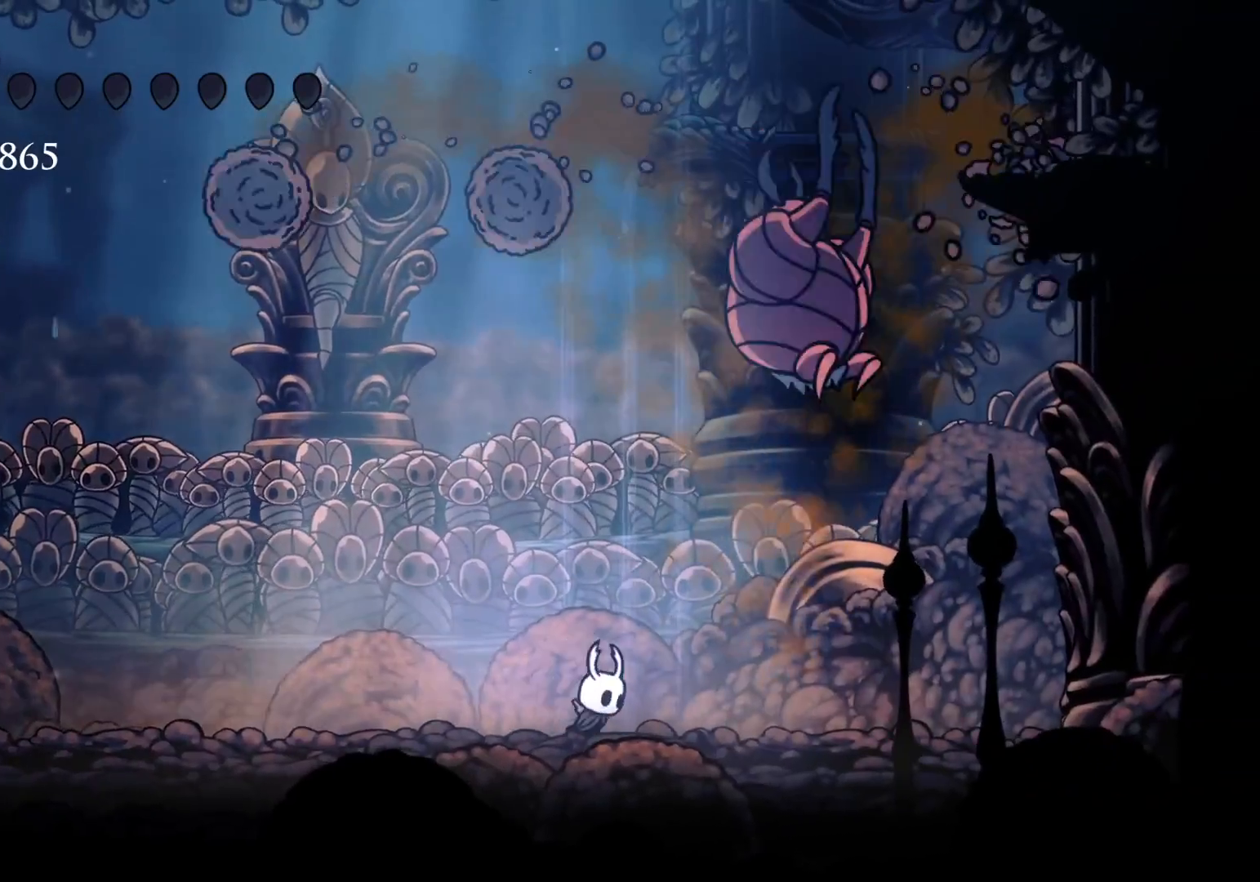
{"keys": ["f"], "mouse": ["left"], "events": [[83, "f", "up"], [83, "mouse_left", "down"], [266, "mouse_left", "up"], [450, "mouse_left", "down"], [500, "f", "down"]]}
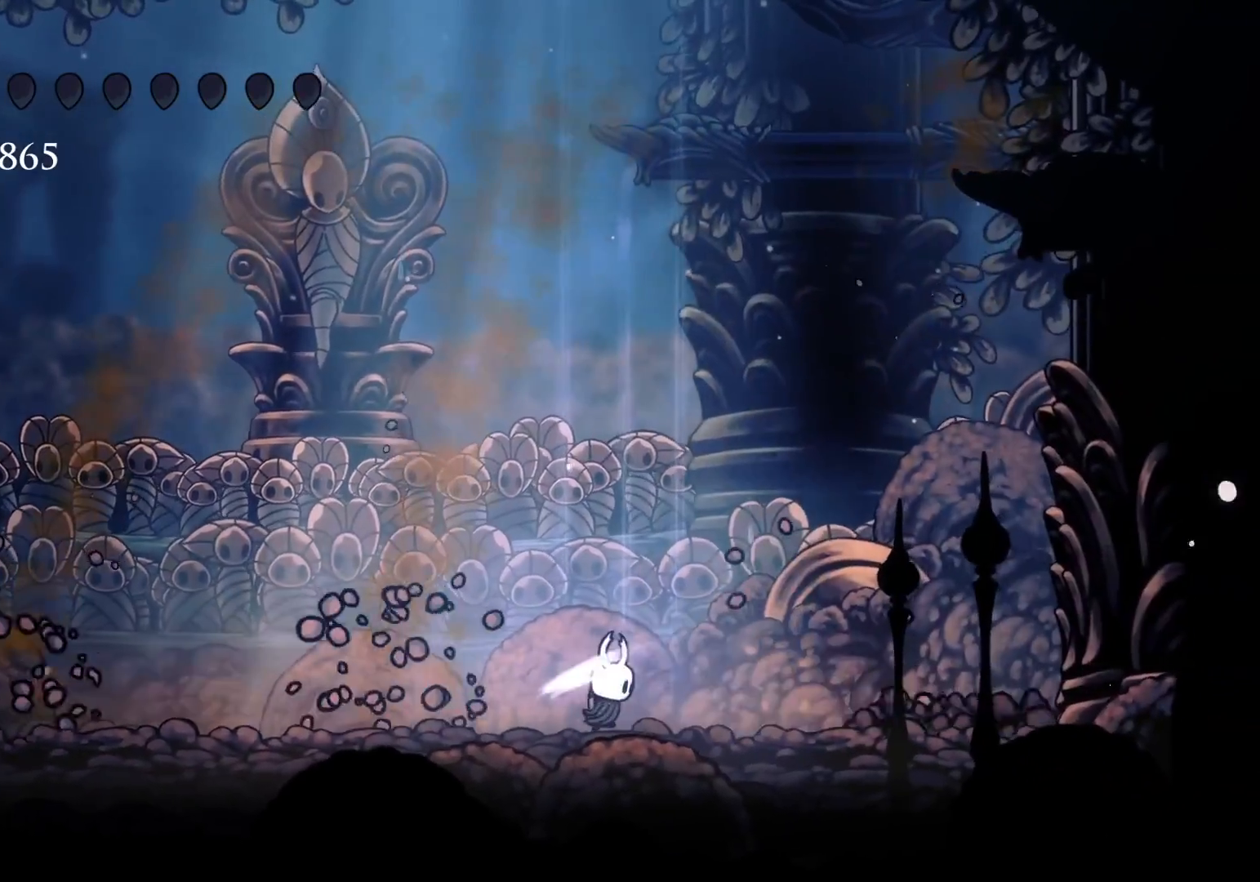
{"keys": ["s"], "mouse": [], "events": [[133, "mouse_left", "up"], [333, "f", "up"], [333, "s", "down"]]}
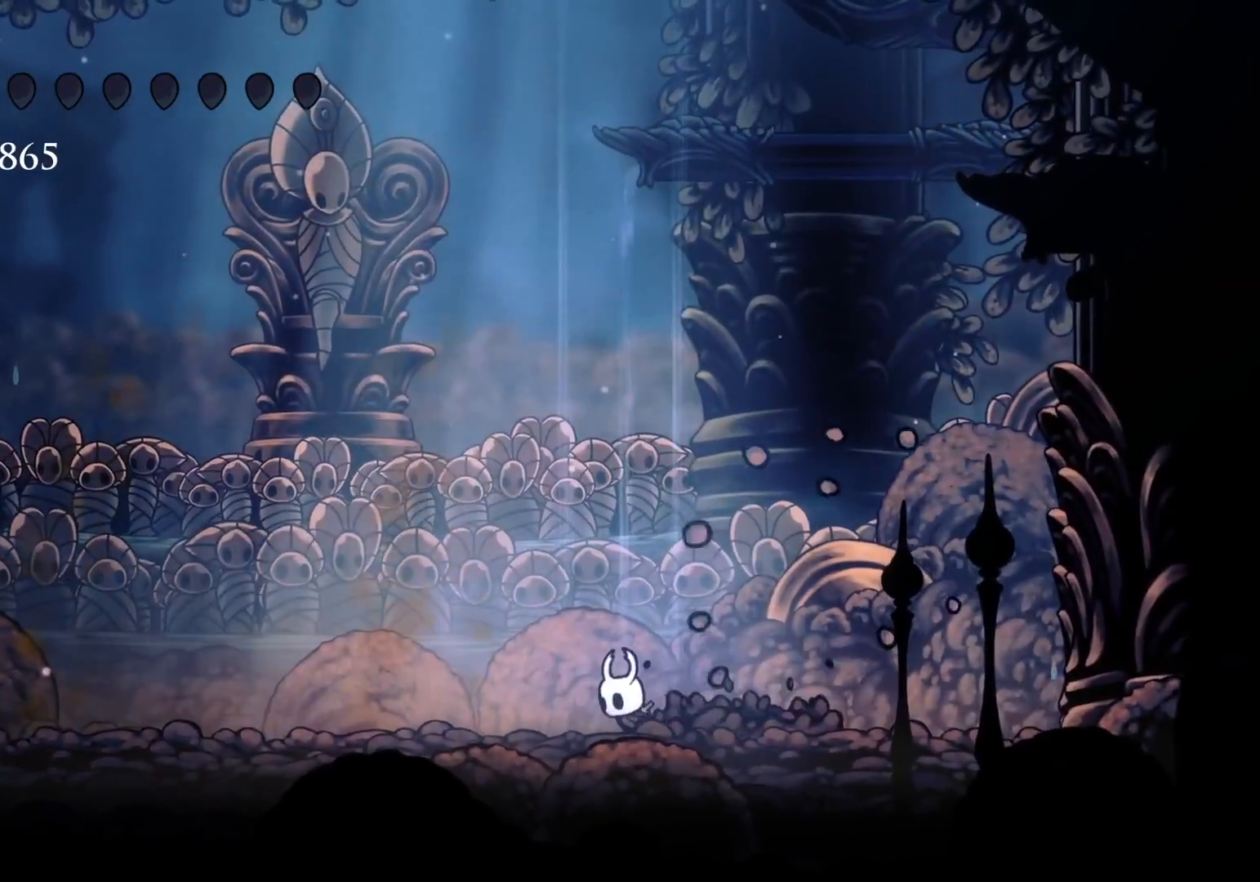
{"keys": ["f"], "mouse": [], "events": [[333, "s", "up"], [433, "f", "down"]]}
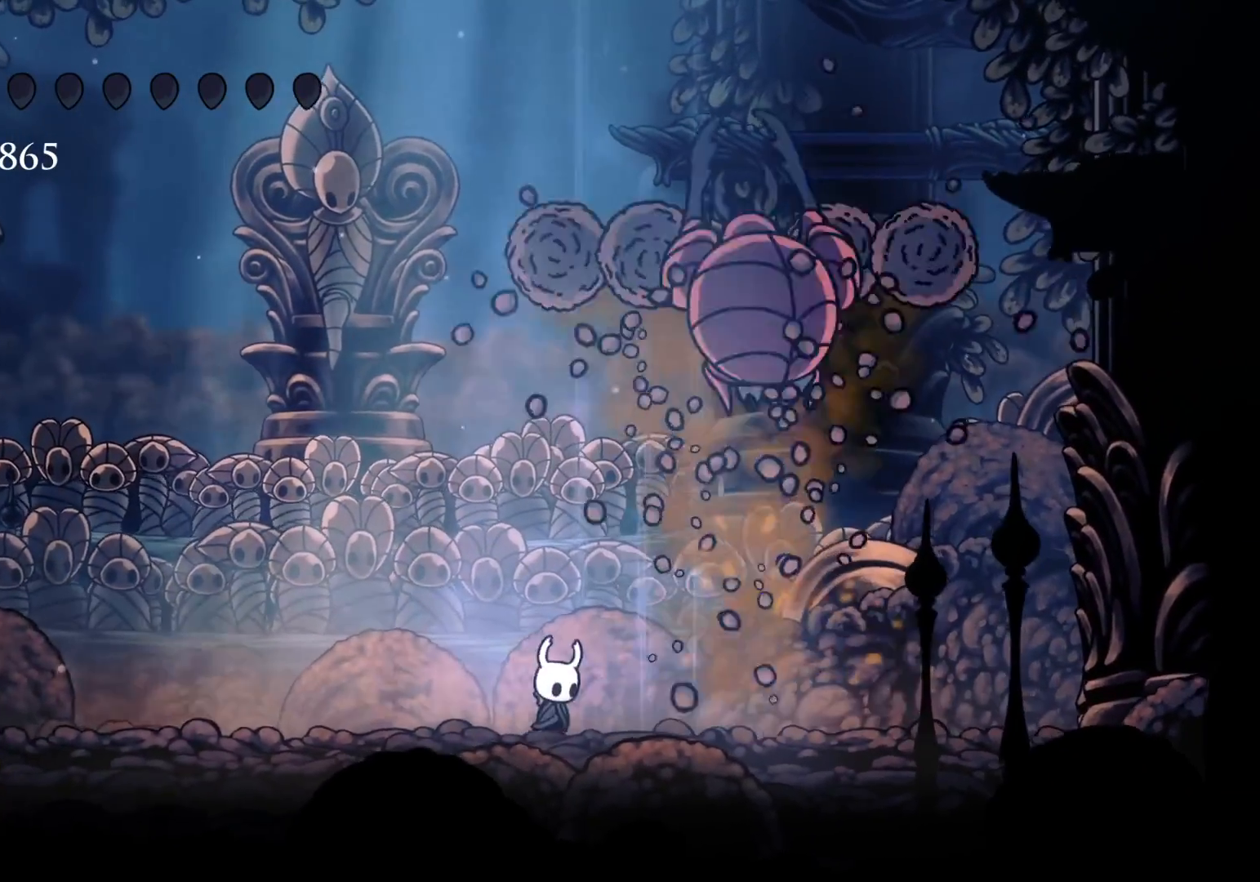
{"keys": ["s"], "mouse": [], "events": [[216, "f", "up"], [350, "s", "down"]]}
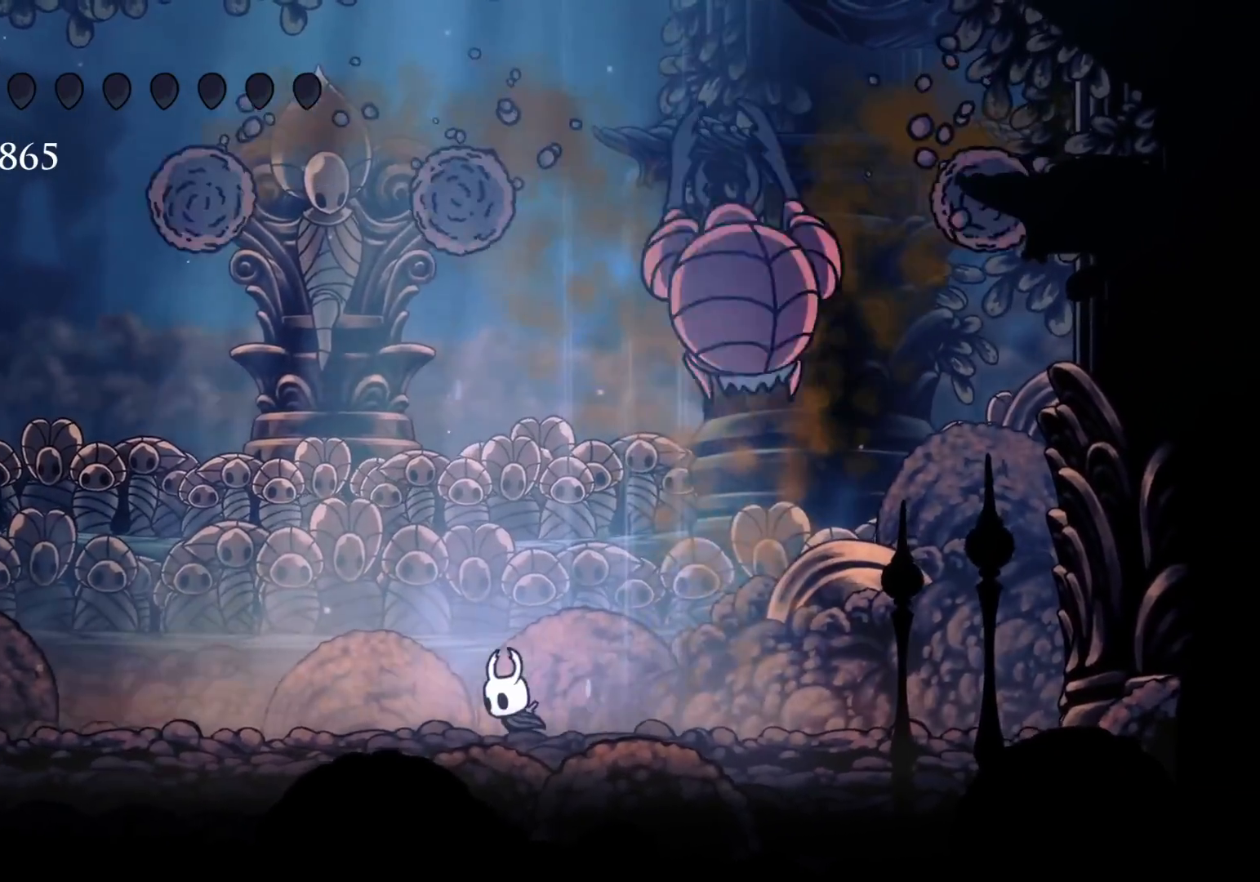
{"keys": ["f"], "mouse": [], "events": [[83, "f", "down"], [83, "s", "up"], [183, "mouse_left", "down"], [233, "f", "up"], [366, "mouse_left", "up"], [466, "f", "down"]]}
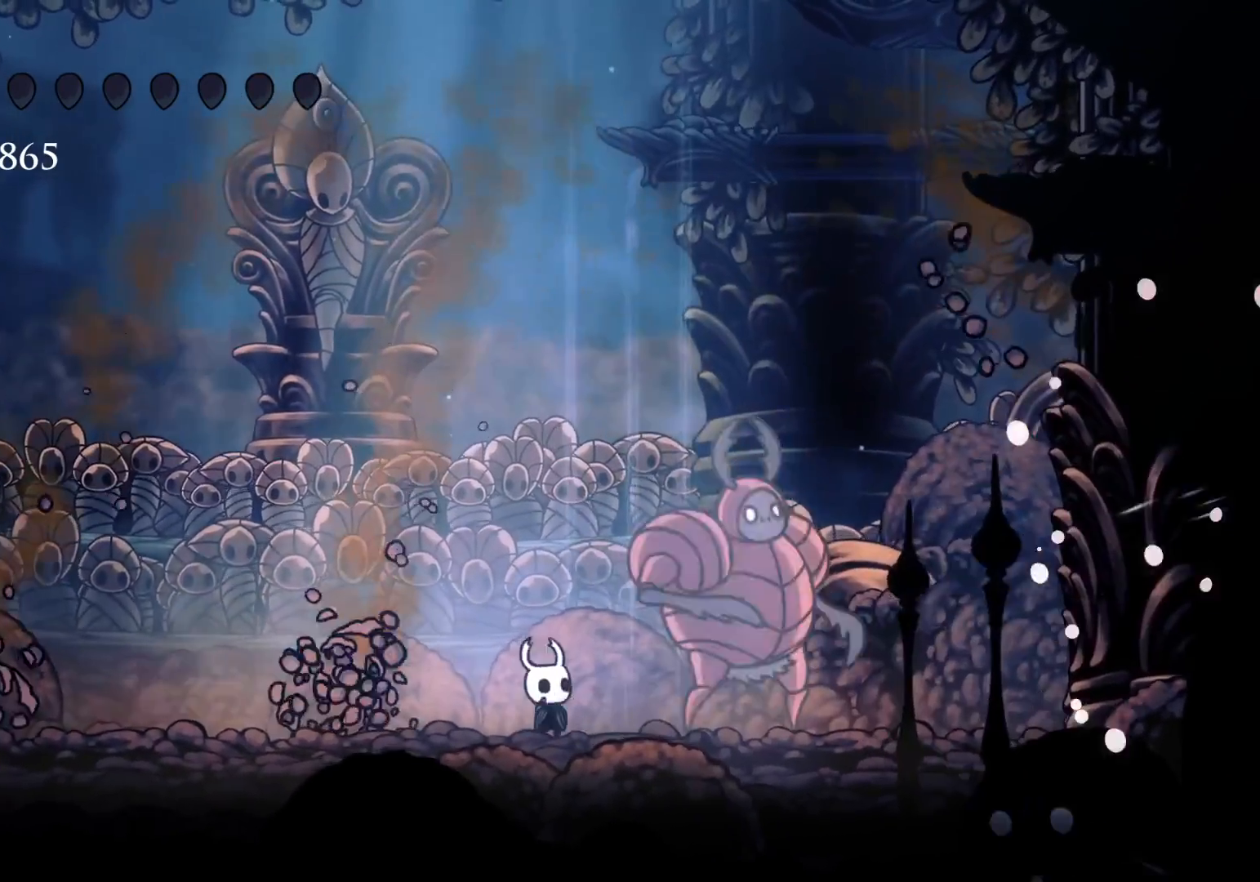
{"keys": ["f"], "mouse": ["left"], "events": [[16, "mouse_left", "down"], [100, "f", "up"], [200, "mouse_left", "up"], [333, "mouse_left", "down"], [433, "f", "down"]]}
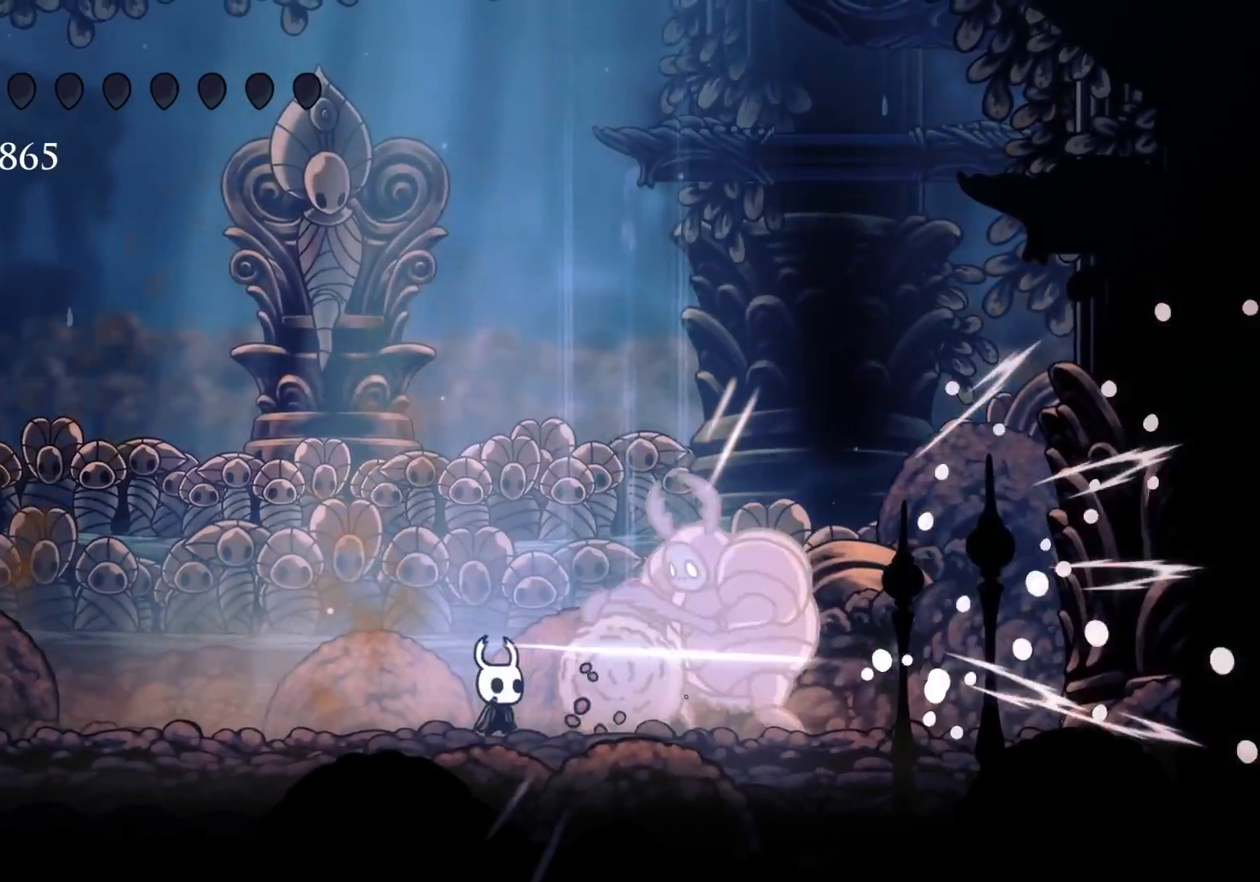
{"keys": [], "mouse": ["left"], "events": [[33, "mouse_left", "up"], [116, "mouse_left", "down"], [166, "f", "up"], [300, "mouse_left", "up"], [450, "mouse_left", "down"]]}
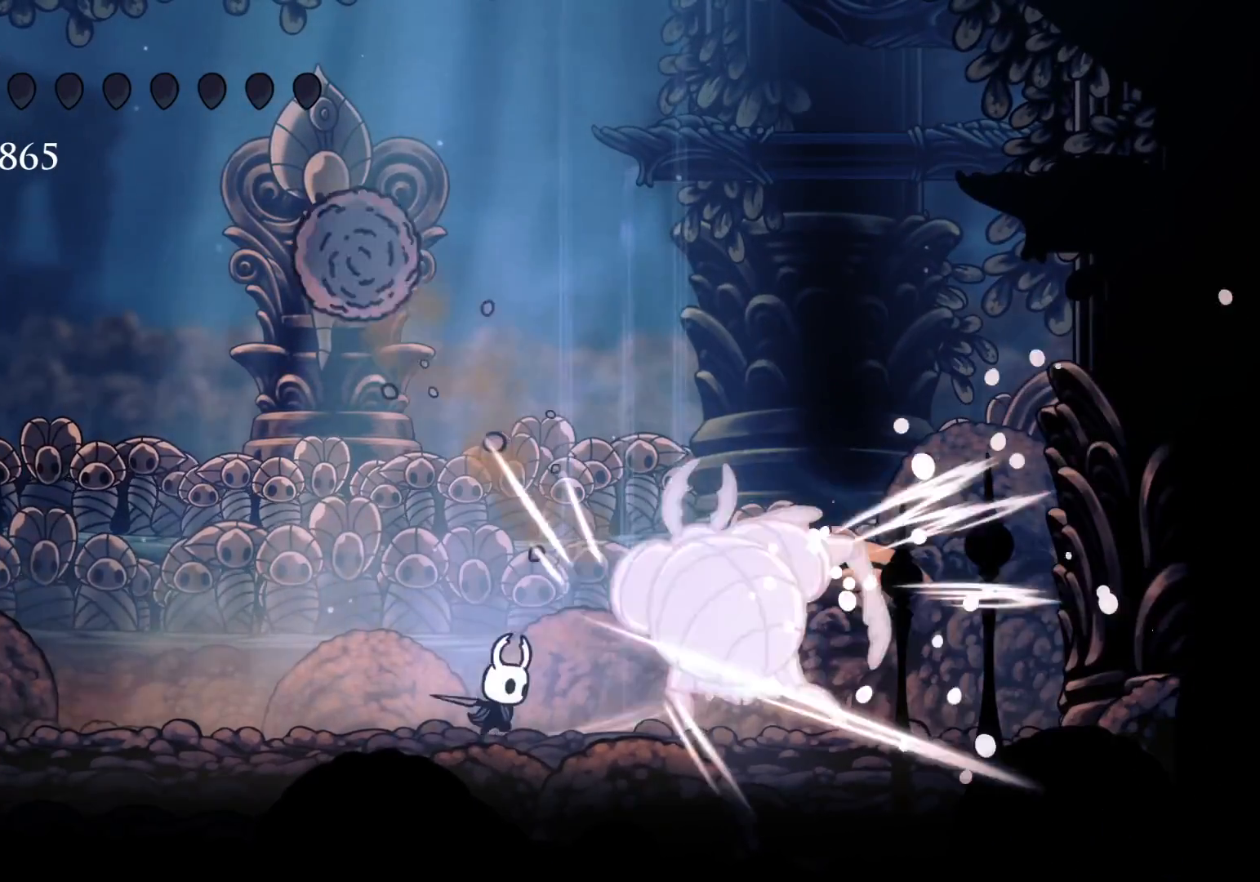
{"keys": [], "mouse": [], "events": [[83, "f", "down"], [133, "mouse_left", "up"], [233, "f", "up"], [266, "mouse_left", "down"], [466, "mouse_left", "up"]]}
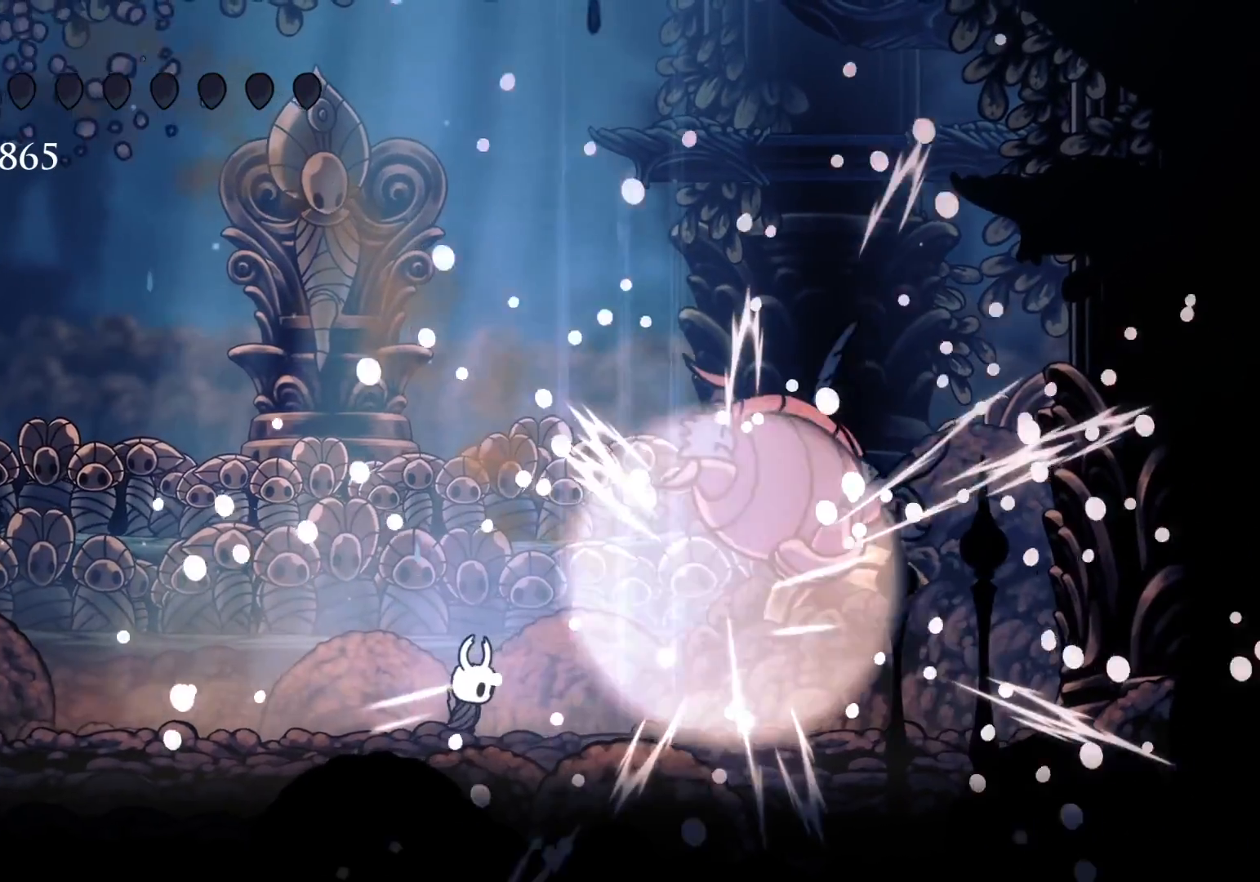
{"keys": ["q"], "mouse": [], "events": [[50, "f", "down"], [200, "f", "up"], [466, "q", "down"]]}
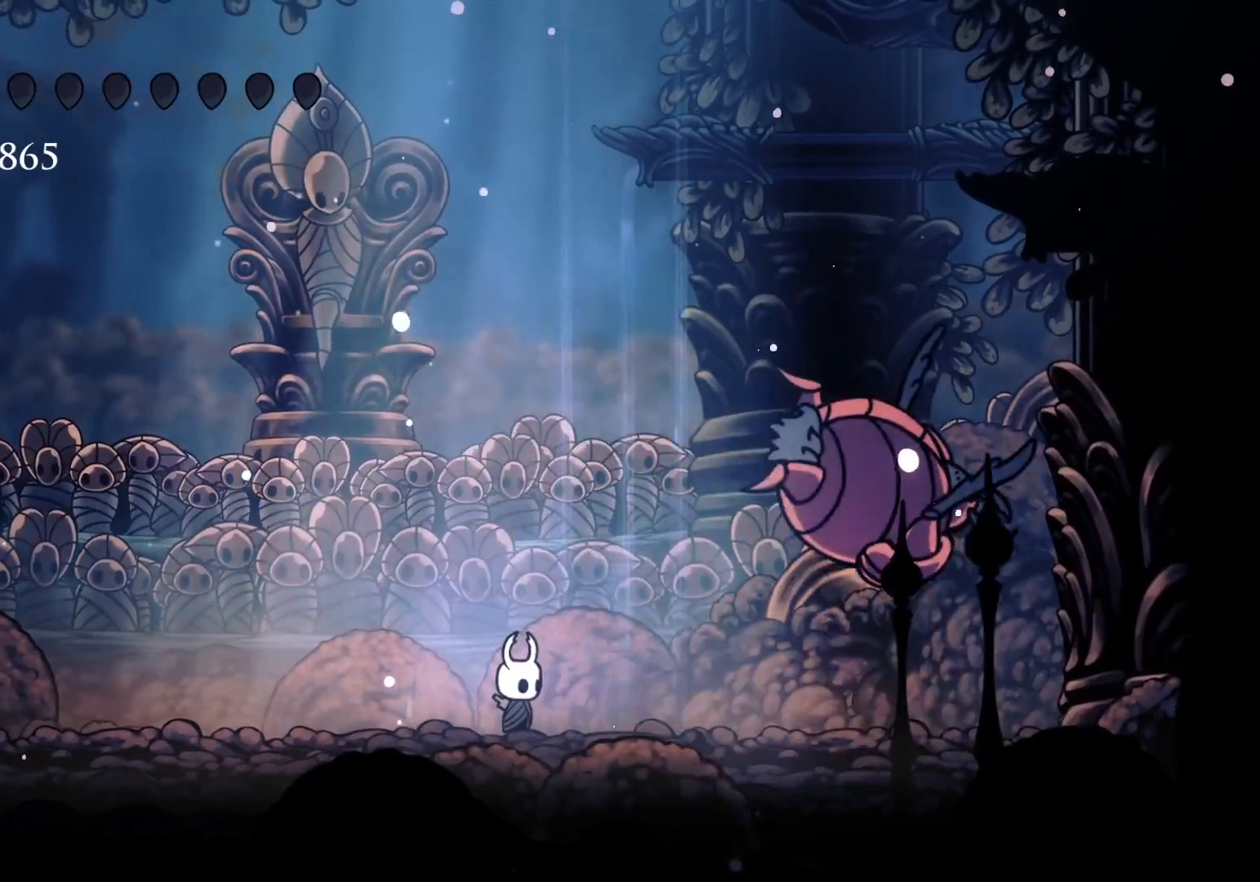
{"keys": ["q"], "mouse": [], "events": []}
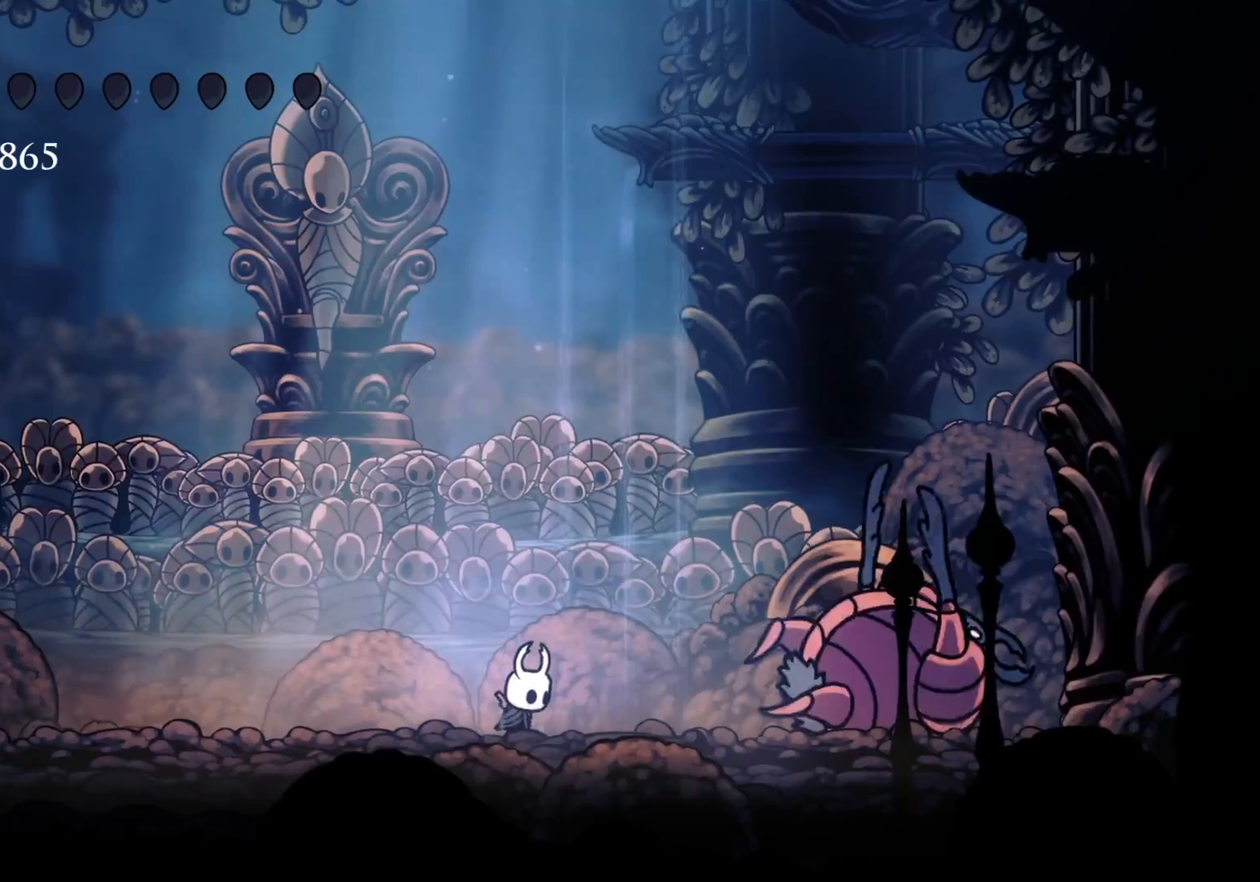
{"keys": ["q"], "mouse": [], "events": []}
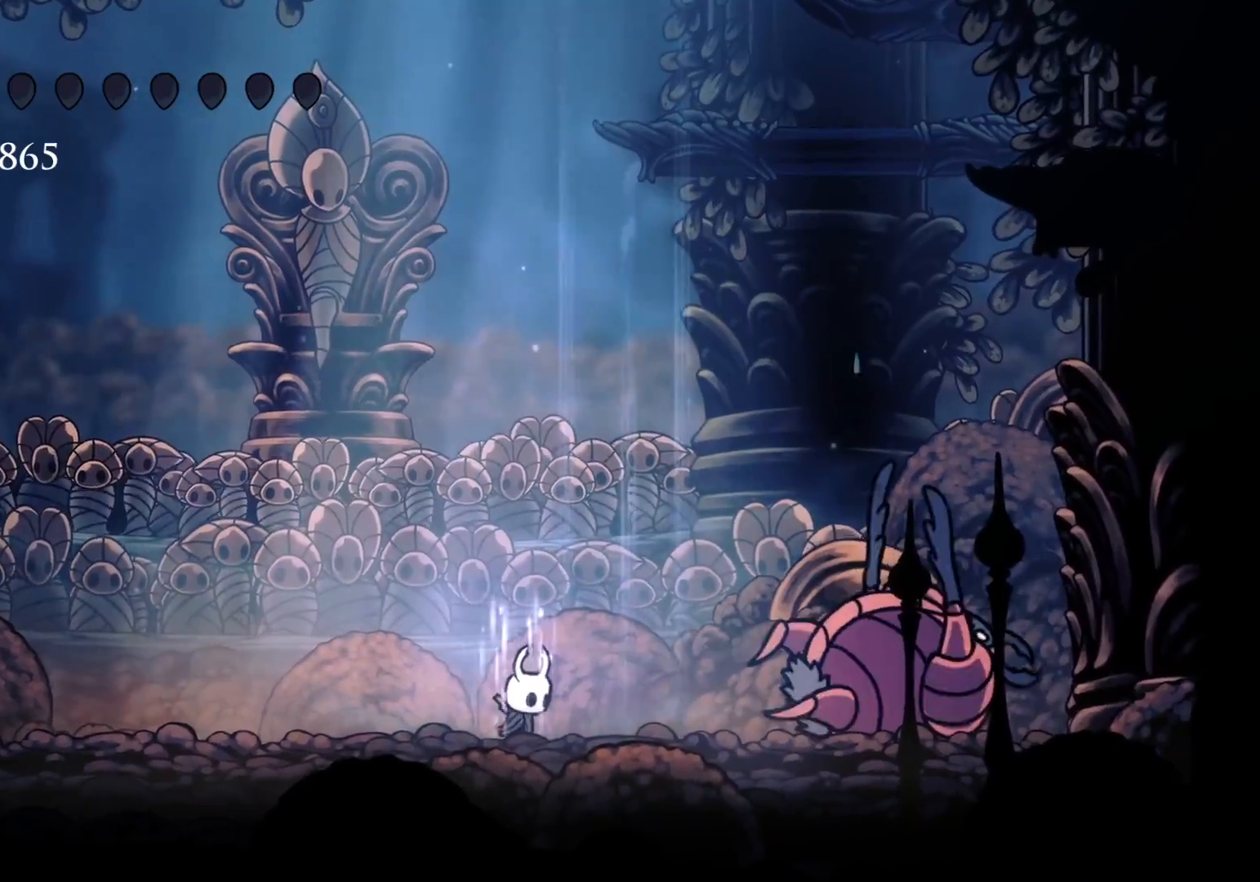
{"keys": ["q"], "mouse": [], "events": []}
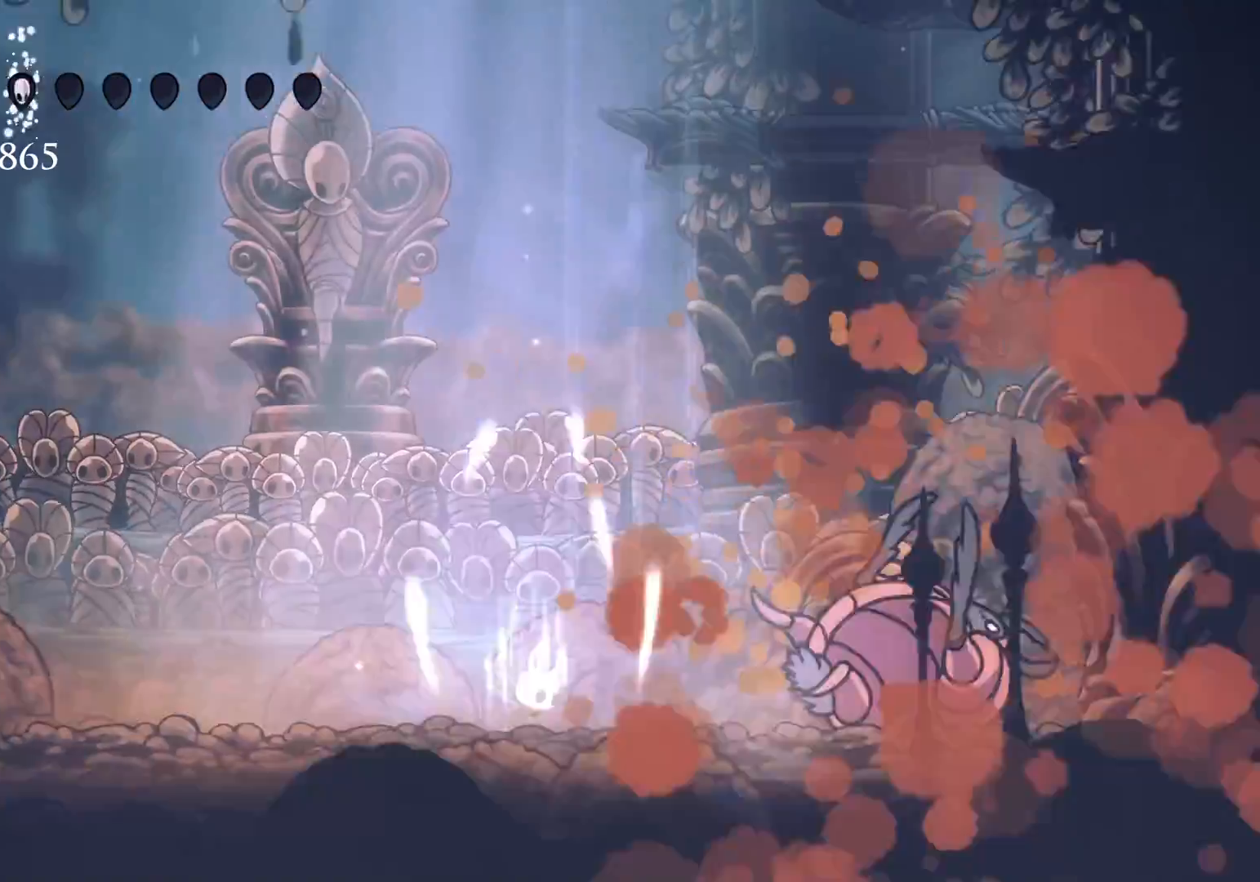
{"keys": ["q"], "mouse": [], "events": []}
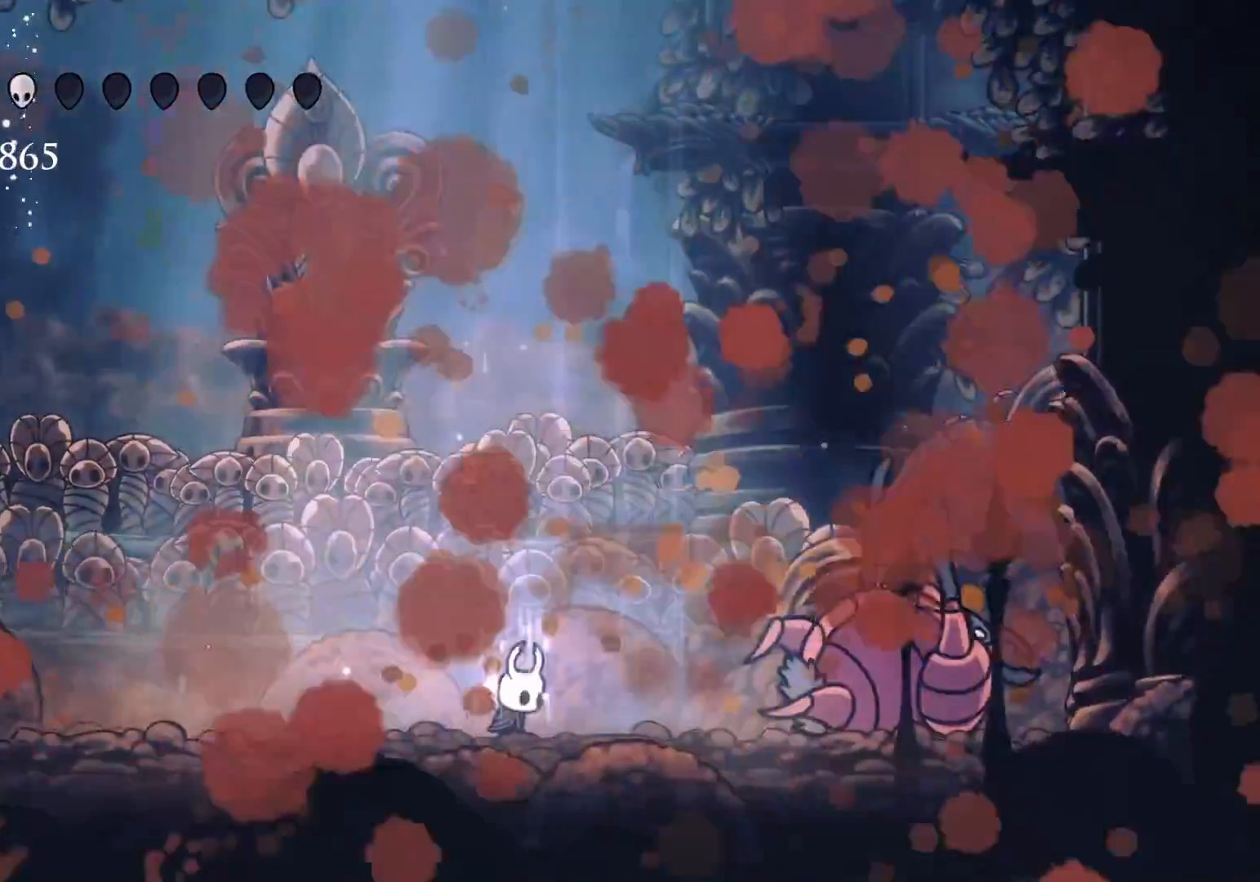
{"keys": ["q"], "mouse": [], "events": []}
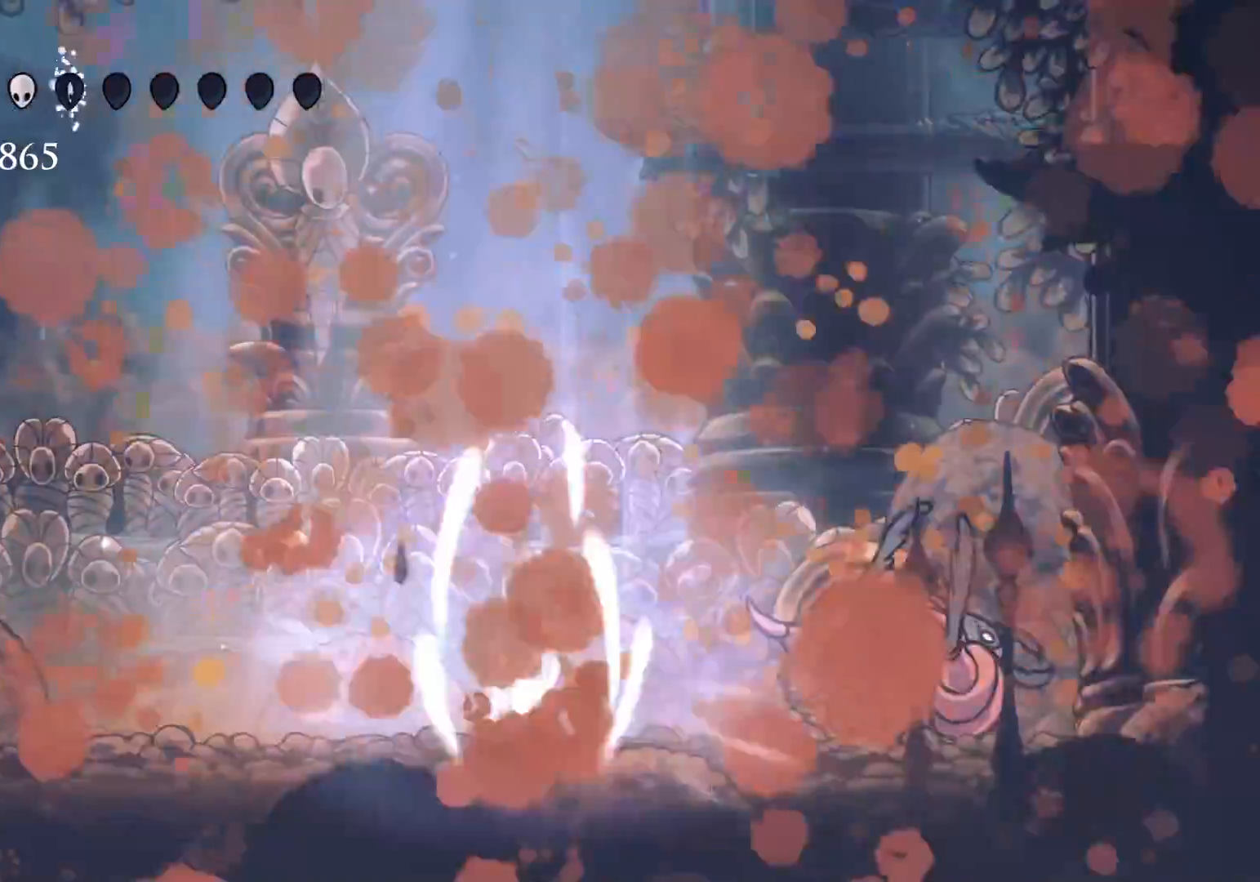
{"keys": ["q"], "mouse": [], "events": []}
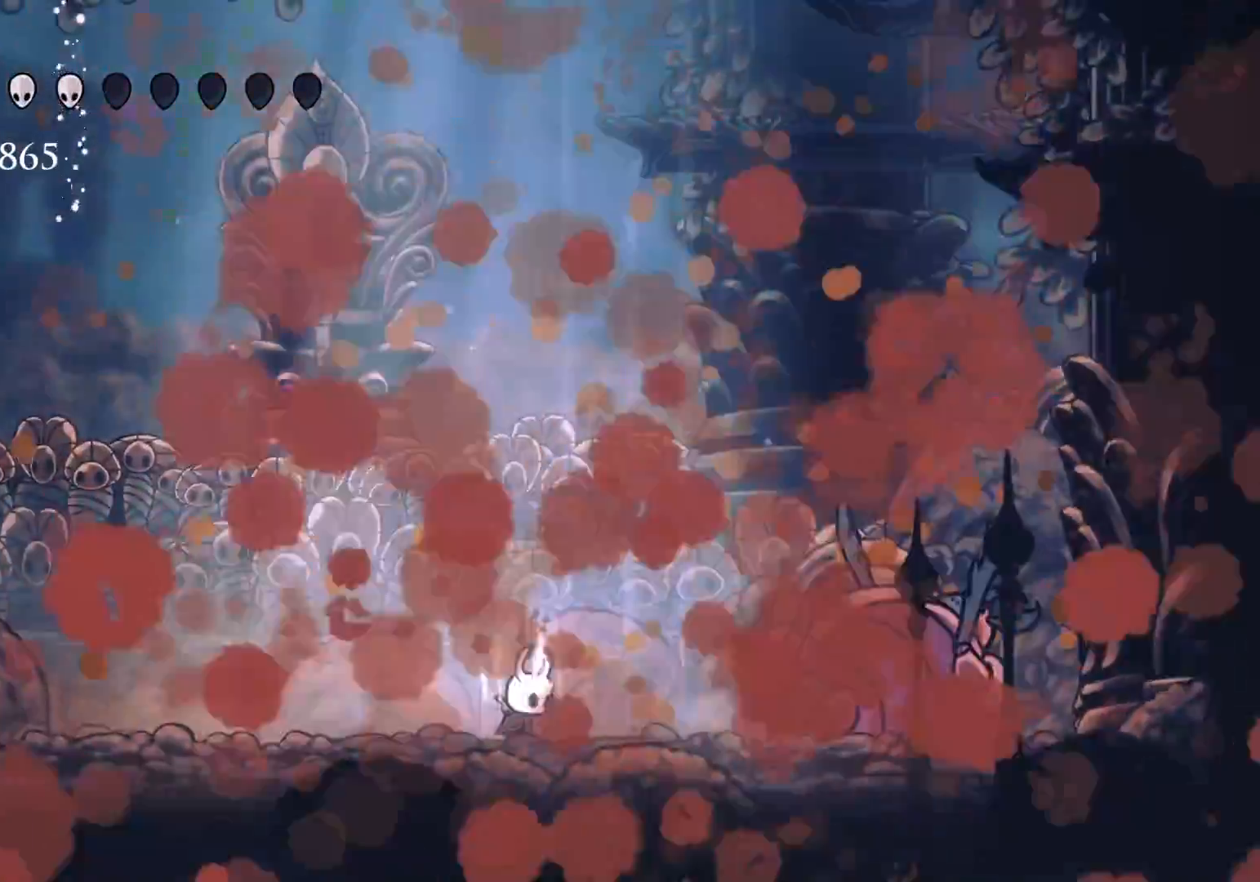
{"keys": ["q"], "mouse": [], "events": []}
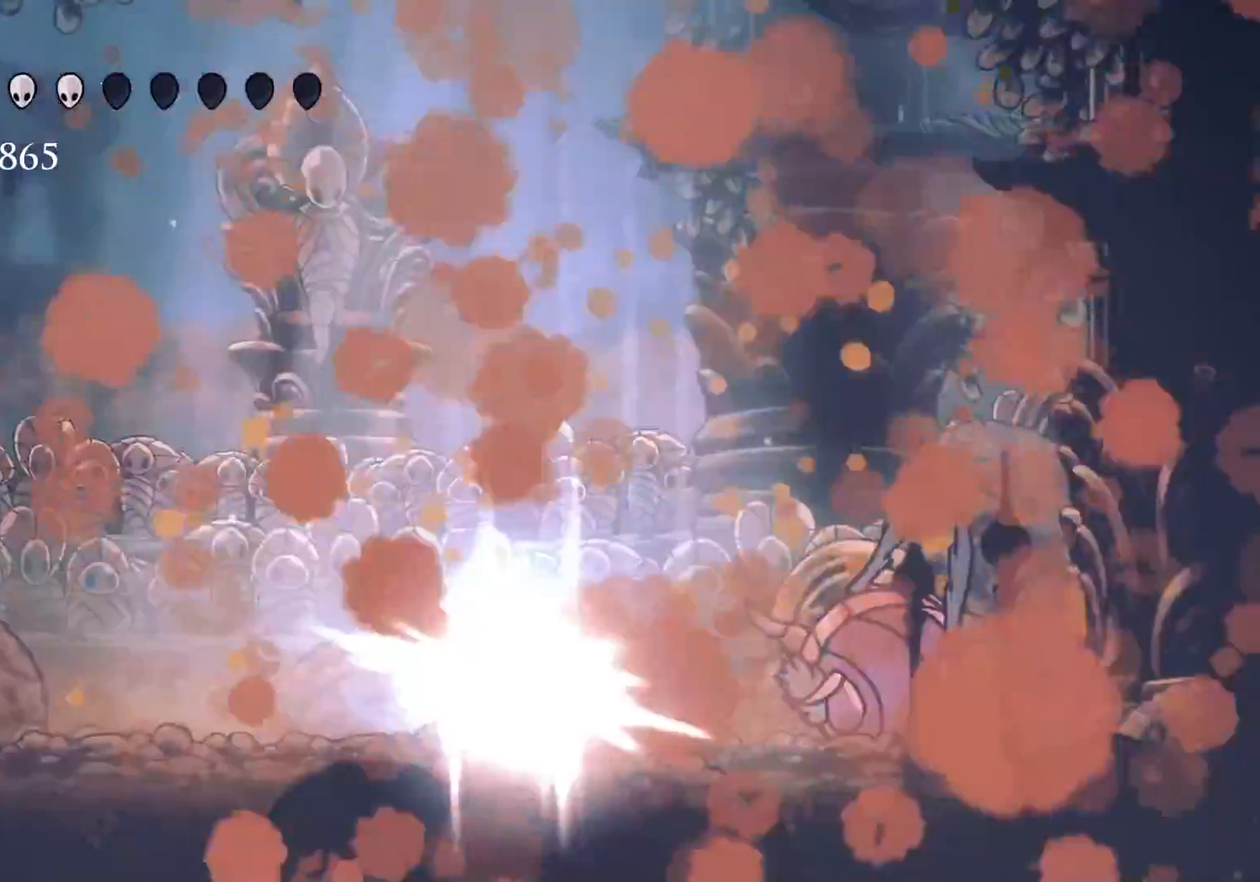
{"keys": [], "mouse": [], "events": [[250, "q", "up"]]}
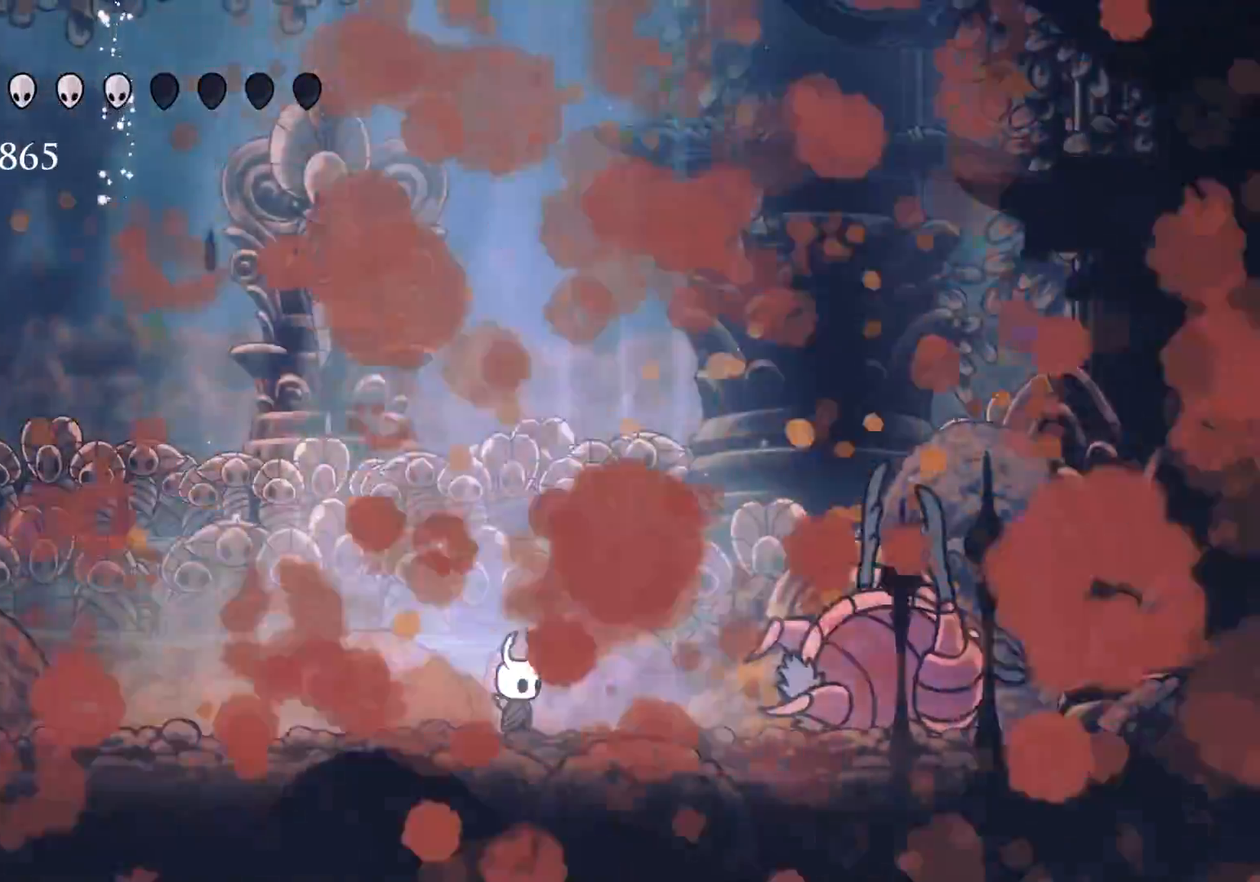
{"keys": [], "mouse": [], "events": []}
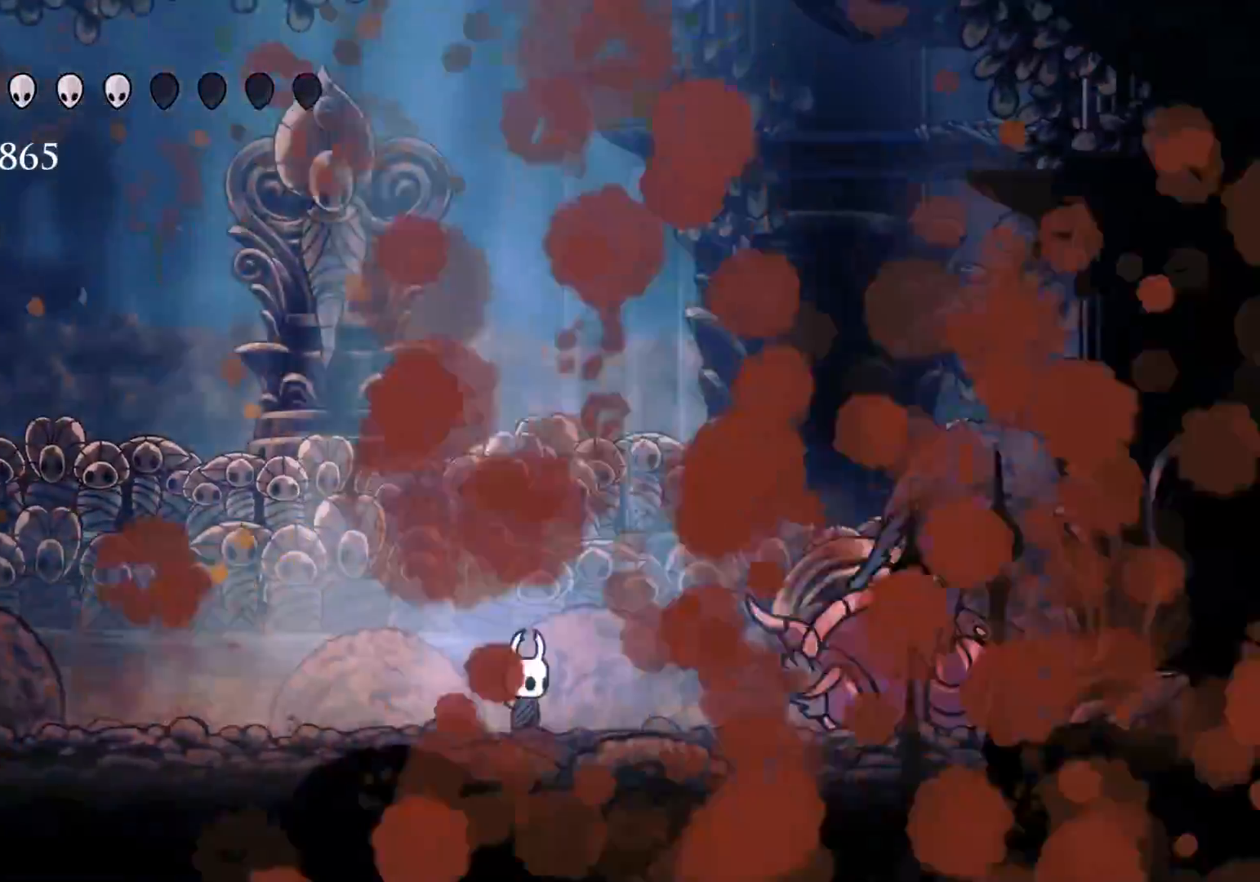
{"keys": [], "mouse": [], "events": []}
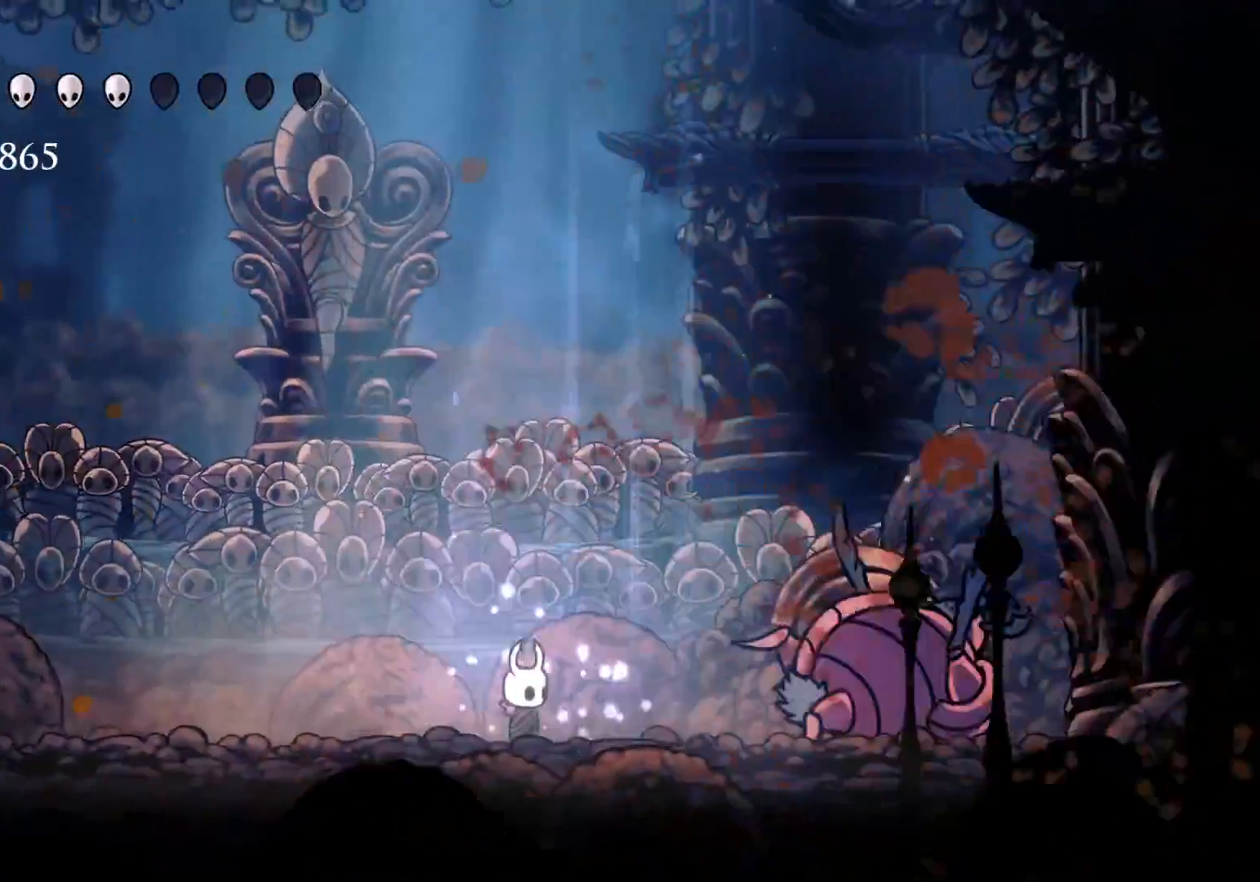
{"keys": ["q"], "mouse": [], "events": [[350, "q", "down"]]}
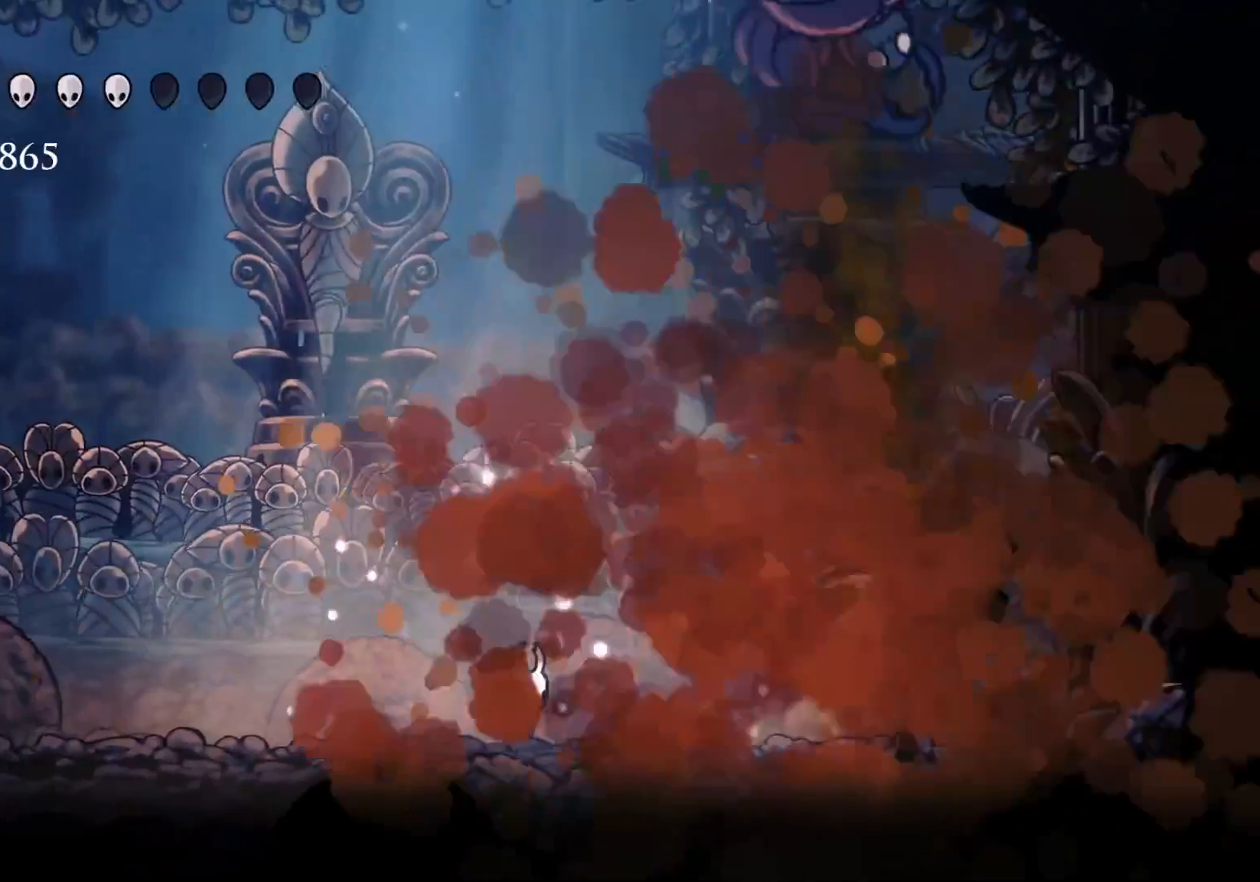
{"keys": ["q"], "mouse": [], "events": []}